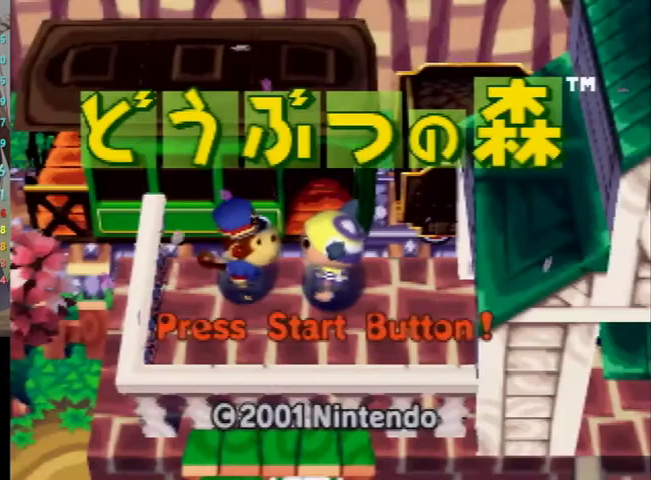
Gameplay with a controller (Nintendo layout); each line is a JSON object with the inputs held at the frame after it. "events" lists button and stick changes between this image and that frame as [ms after this image, input, new state], when the widget could be followed in between. Not read: L3 R3.
{"buttons": [], "left_stick": "center", "right_stick": "center", "events": [[33, "A", "down"], [100, "A", "up"], [133, "START", "up"], [167, "A", "down"], [167, "B", "down"], [200, "START", "down"], [233, "A", "up"], [233, "B", "up"], [267, "START", "up"], [333, "A", "down"], [333, "B", "down"], [400, "START", "down"], [433, "A", "up"], [433, "B", "up"], [433, "START", "up"]]}
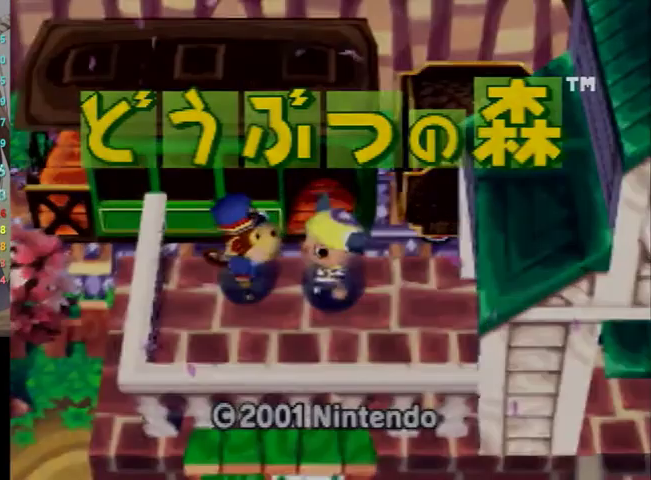
{"buttons": [], "left_stick": "center", "right_stick": "center", "events": []}
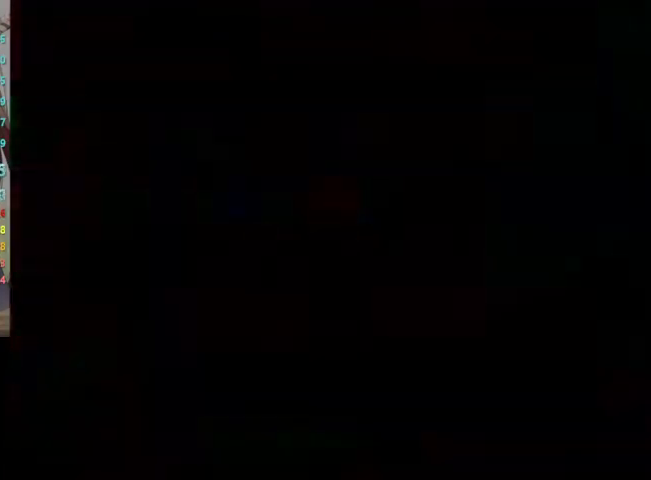
{"buttons": [], "left_stick": "center", "right_stick": "center", "events": []}
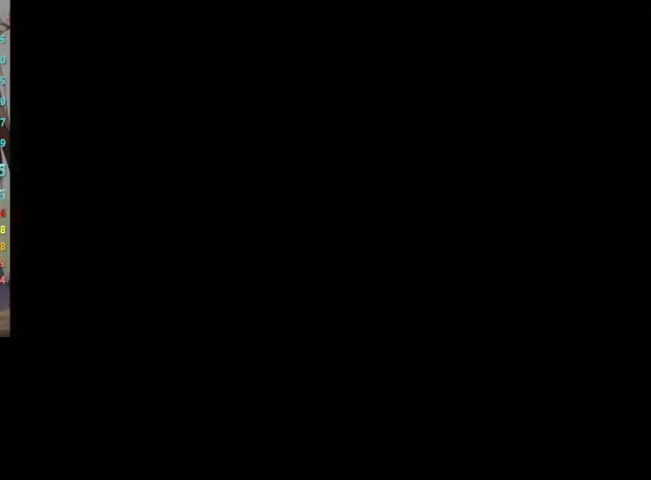
{"buttons": [], "left_stick": "center", "right_stick": "center", "events": []}
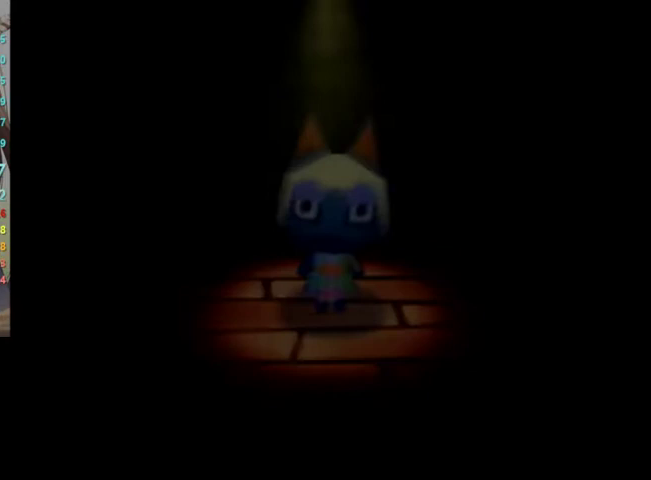
{"buttons": [], "left_stick": "center", "right_stick": "center", "events": [[400, "B", "down"], [467, "B", "up"]]}
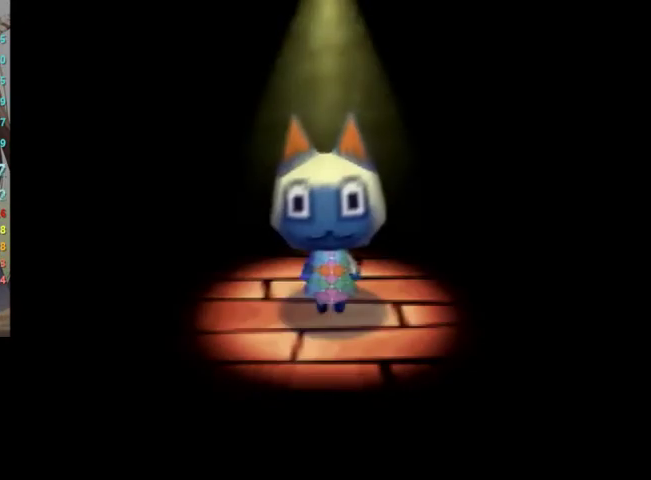
{"buttons": [], "left_stick": "center", "right_stick": "center", "events": [[33, "A", "down"], [133, "A", "up"], [133, "B", "down"], [200, "B", "up"], [267, "A", "down"], [333, "A", "up"], [400, "A", "down"], [467, "A", "up"], [467, "B", "down"], [500, "B", "up"]]}
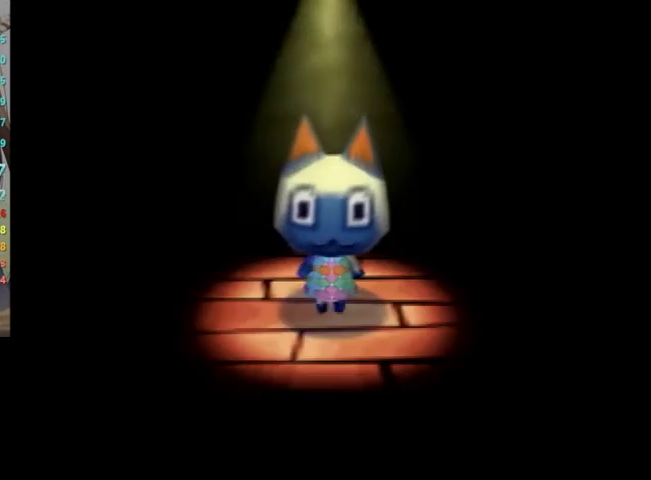
{"buttons": ["B"], "left_stick": "center", "right_stick": "center", "events": [[33, "A", "down"], [67, "A", "up"], [167, "A", "down"], [200, "B", "down"], [233, "A", "up"], [267, "B", "up"], [333, "A", "down"], [367, "B", "down"], [400, "A", "up"], [433, "B", "up"], [500, "B", "down"]]}
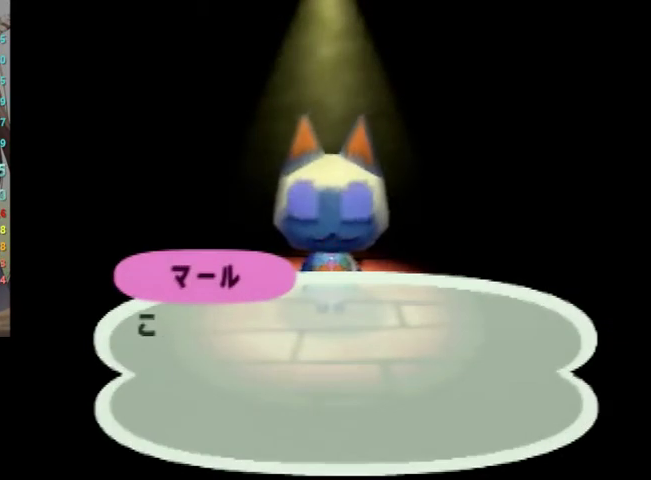
{"buttons": [], "left_stick": "center", "right_stick": "center", "events": [[33, "B", "up"], [100, "A", "down"], [133, "B", "down"], [167, "A", "up"], [200, "B", "up"], [267, "A", "down"], [300, "A", "up"], [300, "B", "down"], [333, "B", "up"], [400, "A", "down"], [467, "A", "up"], [467, "B", "down"], [500, "B", "up"]]}
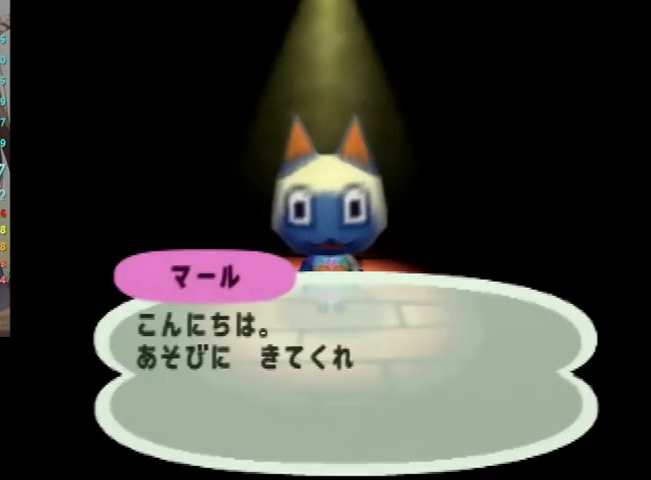
{"buttons": ["A"], "left_stick": "center", "right_stick": "center", "events": [[33, "A", "down"], [100, "A", "up"], [100, "B", "down"], [133, "B", "up"], [200, "A", "down"], [267, "A", "up"], [267, "B", "down"], [300, "B", "up"], [367, "A", "down"], [467, "A", "up"], [500, "A", "down"]]}
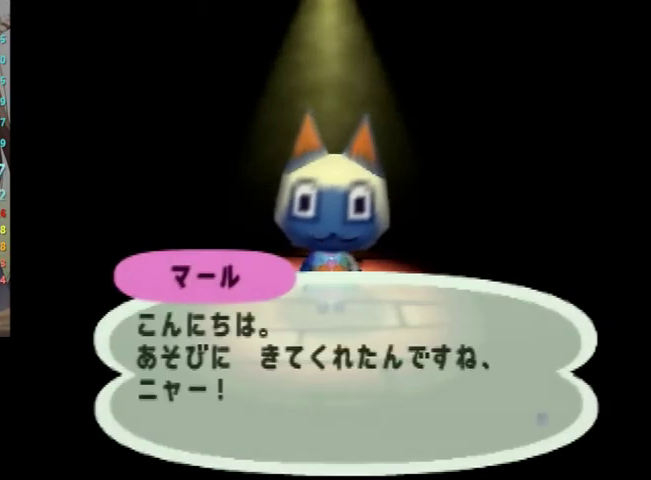
{"buttons": [], "left_stick": "center", "right_stick": "center", "events": [[100, "A", "up"], [167, "A", "down"], [200, "A", "up"], [200, "B", "down"], [267, "B", "up"], [300, "A", "down"], [333, "B", "down"], [400, "A", "up"], [400, "B", "up"]]}
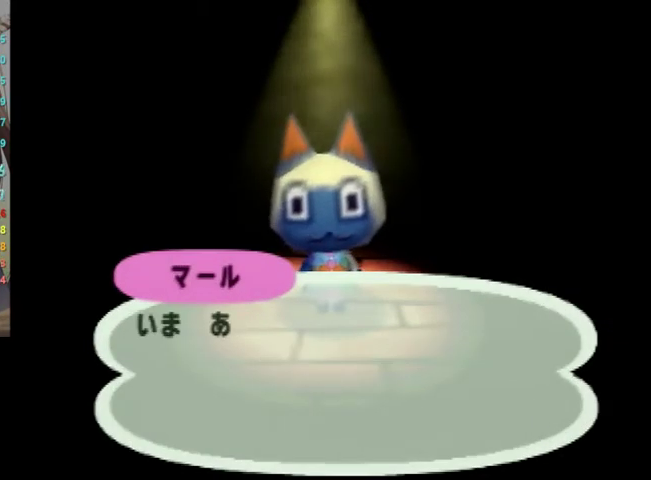
{"buttons": ["A"], "left_stick": "center", "right_stick": "center", "events": [[33, "A", "down"], [100, "A", "up"], [100, "B", "down"], [167, "B", "up"], [200, "A", "down"], [267, "A", "up"], [267, "B", "down"], [300, "B", "up"], [400, "A", "down"]]}
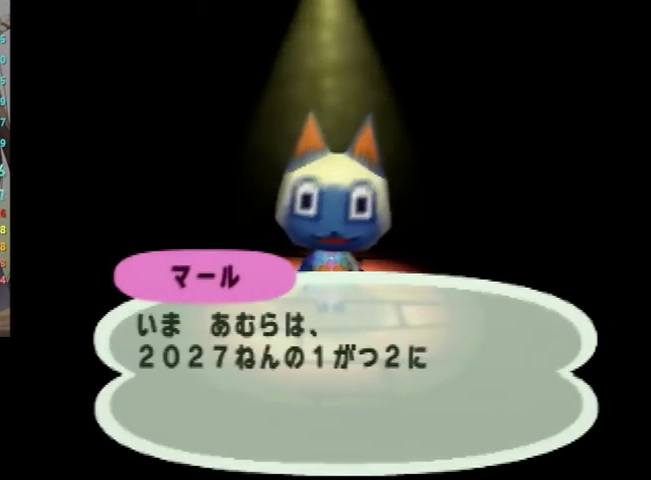
{"buttons": [], "left_stick": "center", "right_stick": "center", "events": [[33, "B", "down"], [100, "A", "up"], [100, "B", "up"], [167, "A", "down"], [200, "B", "down"], [233, "A", "up"], [267, "B", "up"], [333, "A", "down"], [333, "B", "down"], [367, "A", "up"], [400, "B", "up"], [467, "B", "down"], [500, "B", "up"]]}
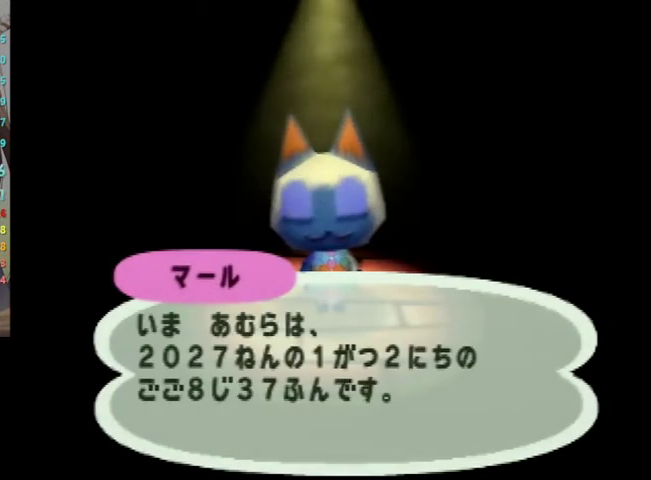
{"buttons": ["A"], "left_stick": "center", "right_stick": "center", "events": [[67, "B", "down"], [100, "A", "down"], [133, "A", "up"], [167, "B", "up"], [233, "A", "down"], [267, "A", "up"], [267, "B", "down"], [333, "B", "up"], [400, "A", "down"], [433, "A", "up"], [433, "B", "down"], [467, "B", "up"], [500, "A", "down"]]}
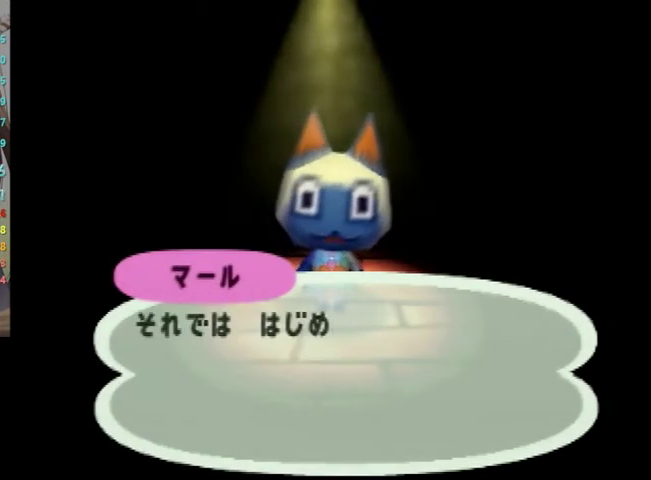
{"buttons": [], "left_stick": "center", "right_stick": "center", "events": [[33, "B", "down"], [67, "A", "up"], [67, "B", "up"], [100, "A", "down"], [167, "B", "down"], [200, "A", "up"], [200, "B", "up"], [267, "B", "down"], [367, "B", "up"]]}
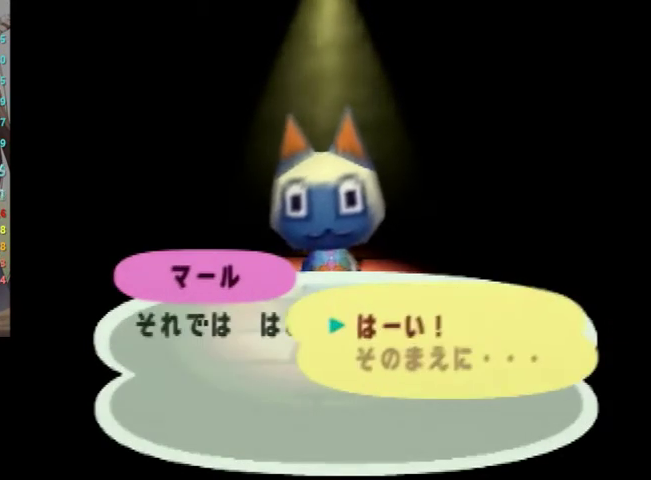
{"buttons": ["A", "B"], "left_stick": "center", "right_stick": "center", "events": [[67, "left_stick", "down-left"], [133, "A", "down"], [200, "A", "up"], [200, "left_stick", "center"], [333, "A", "down"], [367, "B", "down"], [400, "B", "up"], [433, "A", "up"], [500, "A", "down"], [500, "B", "down"]]}
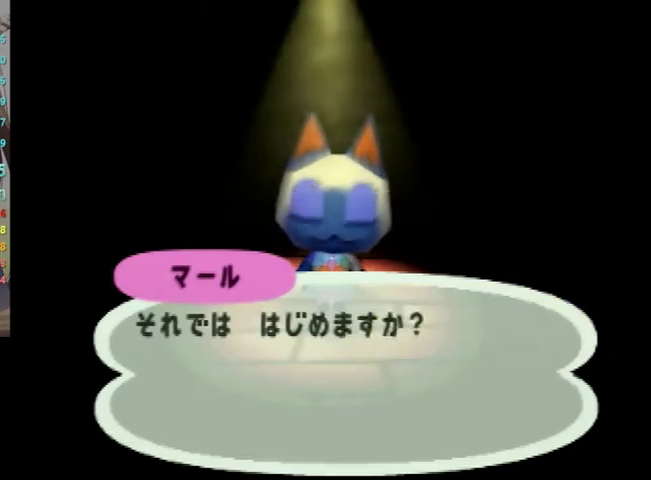
{"buttons": ["A", "B"], "left_stick": "center", "right_stick": "center", "events": [[67, "A", "up"], [67, "B", "up"], [167, "A", "down"], [167, "B", "down"], [200, "B", "up"], [233, "A", "up"], [300, "A", "down"], [333, "B", "down"], [400, "B", "up"], [500, "B", "down"]]}
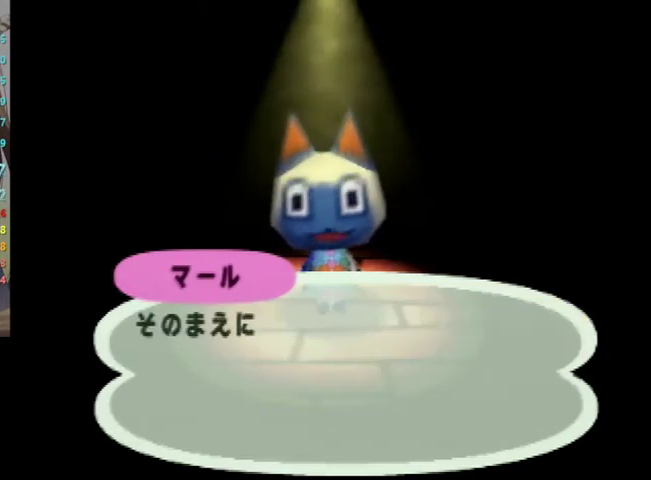
{"buttons": ["B"], "left_stick": "center", "right_stick": "center", "events": [[67, "B", "up"], [100, "A", "up"], [133, "A", "down"], [167, "B", "down"], [233, "B", "up"], [300, "A", "up"], [333, "A", "down"], [367, "B", "down"], [433, "A", "up"], [433, "B", "up"], [467, "B", "down"]]}
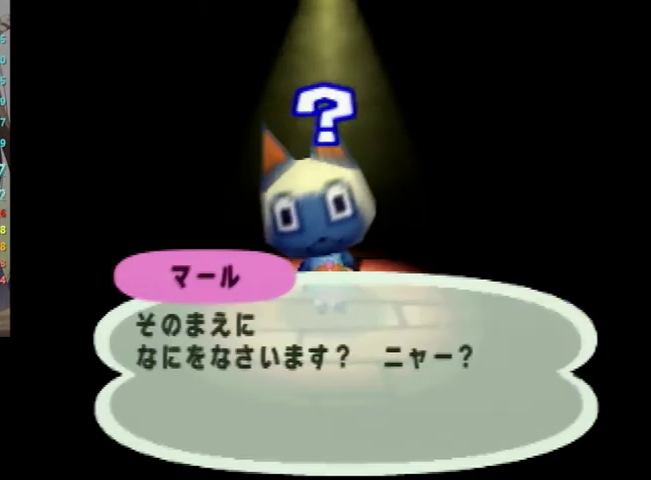
{"buttons": ["A", "B"], "left_stick": "down", "right_stick": "center", "events": [[67, "B", "up"], [133, "B", "down"], [267, "B", "up"], [400, "left_stick", "down"], [467, "A", "down"], [500, "B", "down"]]}
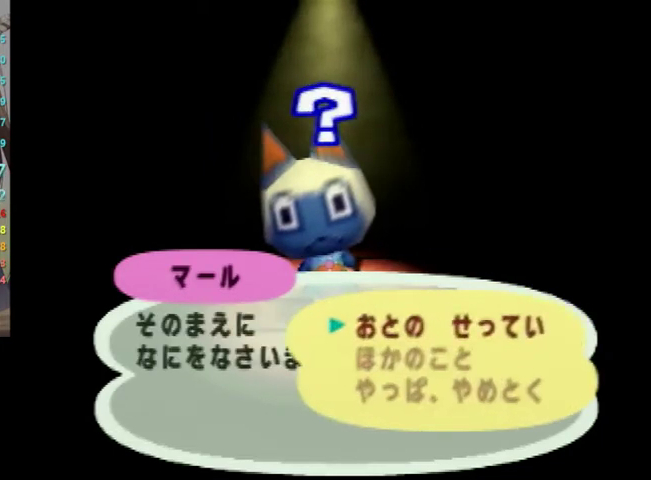
{"buttons": ["A", "B"], "left_stick": "center", "right_stick": "center", "events": [[33, "B", "up"], [33, "left_stick", "center"], [67, "A", "up"], [133, "A", "down"], [167, "B", "down"], [200, "B", "up"], [267, "A", "up"], [333, "A", "down"], [333, "B", "down"], [400, "B", "up"], [433, "A", "up"], [500, "A", "down"], [500, "B", "down"]]}
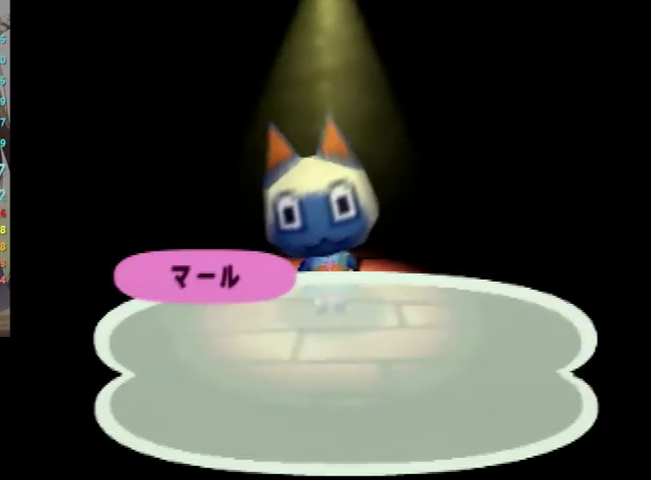
{"buttons": ["A"], "left_stick": "center", "right_stick": "center", "events": [[67, "B", "up"], [100, "A", "up"], [200, "A", "down"], [200, "B", "down"], [267, "B", "up"], [300, "A", "up"], [367, "A", "down"], [400, "B", "down"], [467, "B", "up"]]}
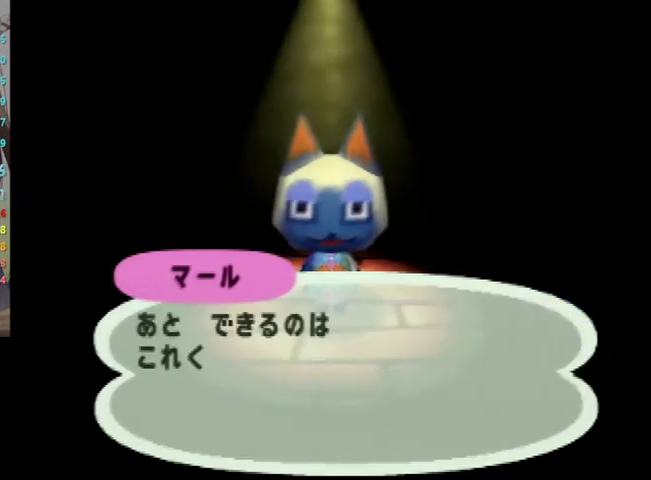
{"buttons": [], "left_stick": "center", "right_stick": "center", "events": [[33, "B", "down"], [100, "B", "up"], [133, "A", "up"], [200, "A", "down"], [233, "B", "down"], [300, "B", "up"], [333, "A", "up"], [400, "B", "down"], [467, "B", "up"]]}
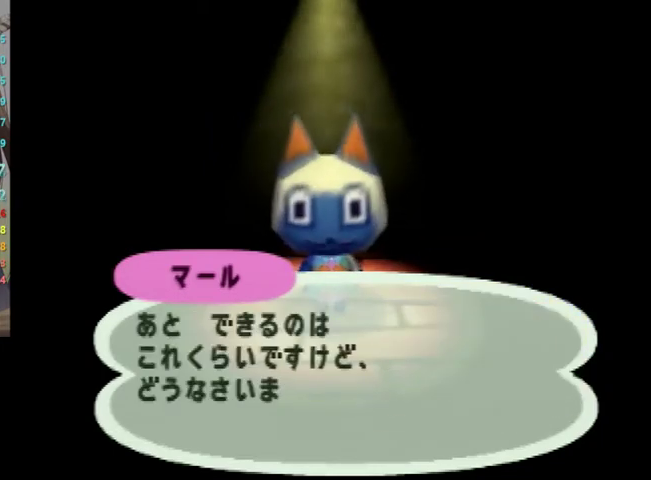
{"buttons": [], "left_stick": "center", "right_stick": "center", "events": [[33, "B", "down"], [133, "B", "up"], [200, "B", "down"], [333, "B", "up"]]}
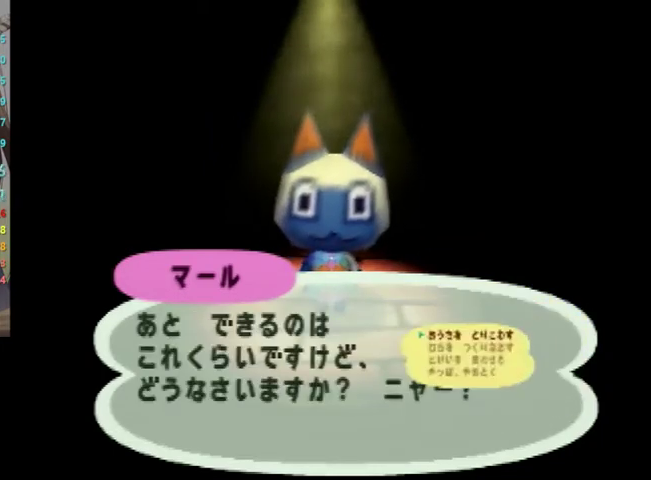
{"buttons": ["A"], "left_stick": "center", "right_stick": "center", "events": [[100, "left_stick", "down"], [400, "A", "down"], [400, "left_stick", "center"]]}
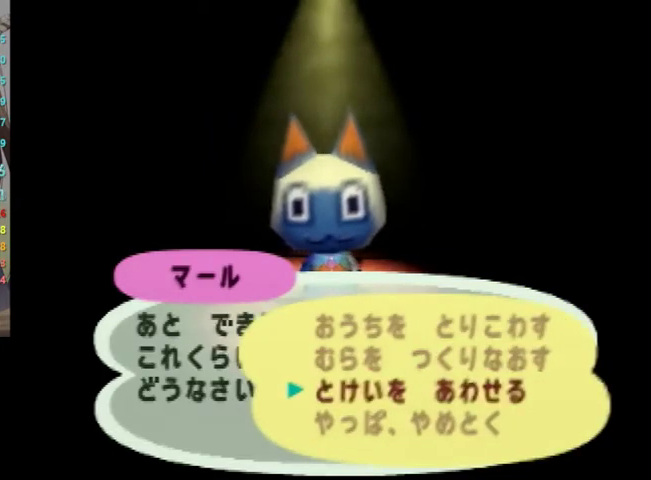
{"buttons": ["A", "B"], "left_stick": "center", "right_stick": "center", "events": [[33, "A", "up"], [100, "A", "down"], [100, "B", "down"], [200, "A", "up"], [200, "B", "up"], [233, "A", "down"], [300, "B", "down"], [333, "B", "up"], [367, "A", "up"], [433, "A", "down"], [467, "B", "down"]]}
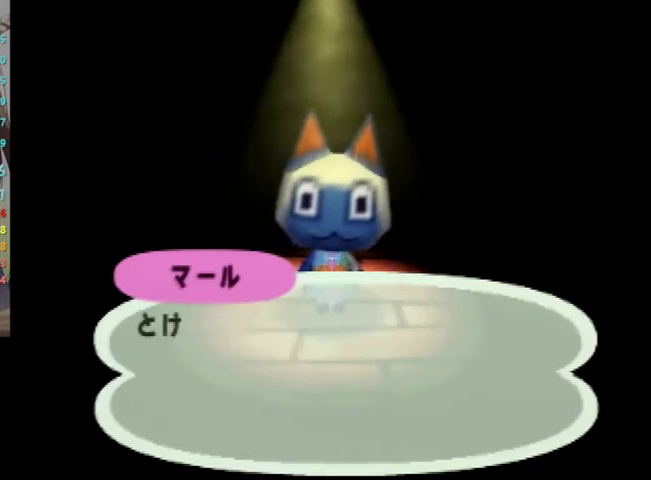
{"buttons": ["A", "B"], "left_stick": "center", "right_stick": "center", "events": [[33, "B", "up"], [67, "A", "up"], [133, "A", "down"], [133, "B", "down"], [200, "B", "up"], [267, "A", "up"], [333, "A", "down"], [333, "B", "down"], [400, "B", "up"], [500, "B", "down"]]}
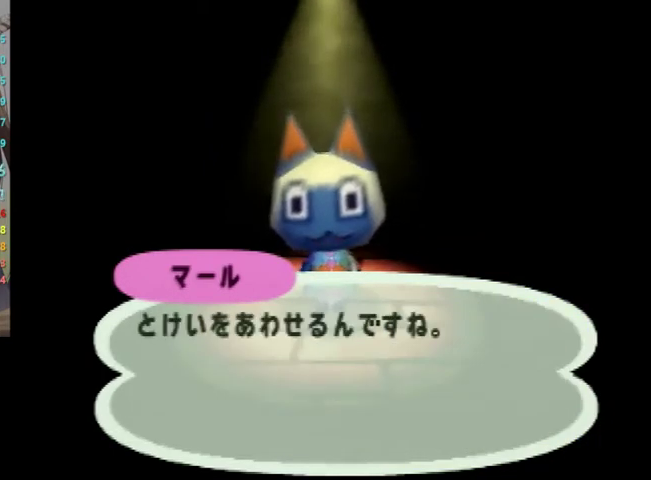
{"buttons": [], "left_stick": "center", "right_stick": "center", "events": [[67, "B", "up"], [100, "A", "up"], [167, "A", "down"], [200, "B", "down"], [267, "B", "up"], [300, "A", "up"]]}
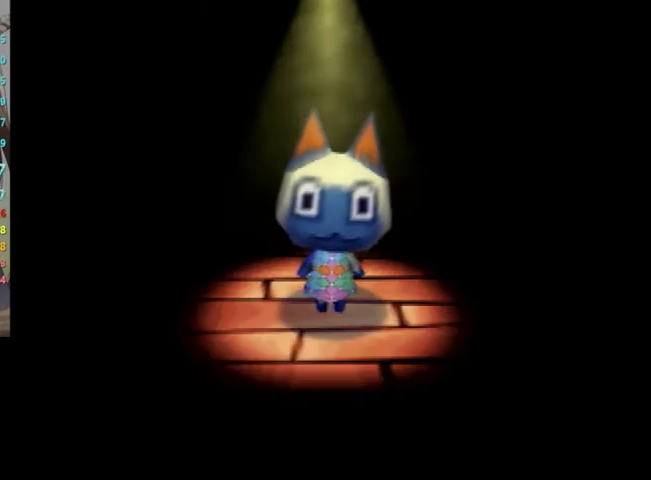
{"buttons": ["A"], "left_stick": "center", "right_stick": "center", "events": [[333, "A", "down"], [400, "A", "up"], [467, "A", "down"]]}
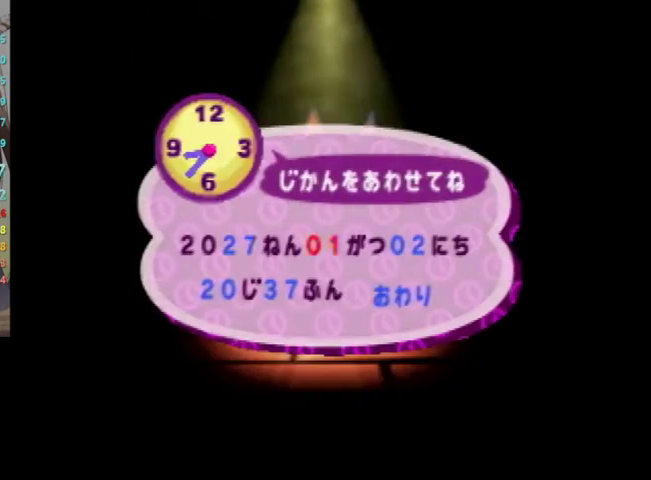
{"buttons": [], "left_stick": "center", "right_stick": "center", "events": [[33, "A", "up"], [133, "left_stick", "down"], [300, "left_stick", "center"], [367, "START", "down"], [433, "START", "up"]]}